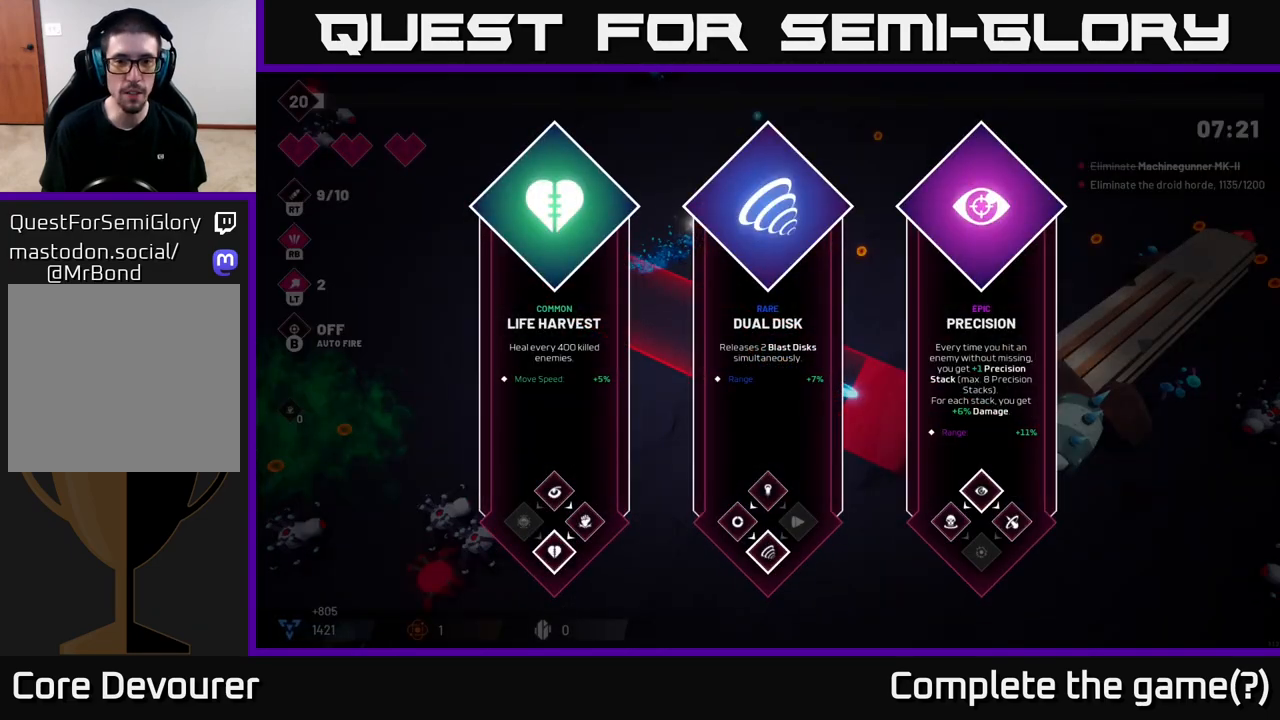
Gameplay with a controller (Xbox layout); each line is a JSON object with the inputs held at the frame after it. "events" lists button and stick changes between this image and that frame as [ms after this image, input, new state], when the widget could be followed in between.
{"buttons": [], "left_stick": "center", "right_stick": "center", "events": [[50, "left_stick", "right"], [283, "left_stick", "center"]]}
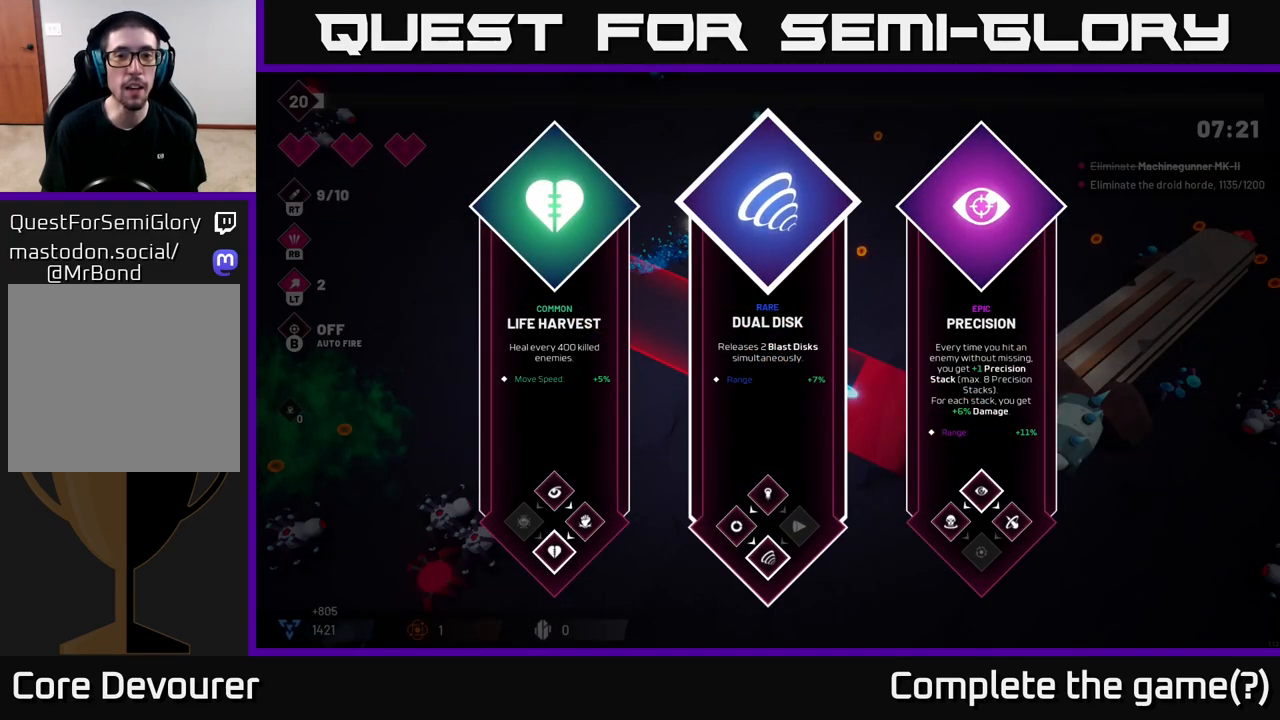
{"buttons": [], "left_stick": "center", "right_stick": "center", "events": []}
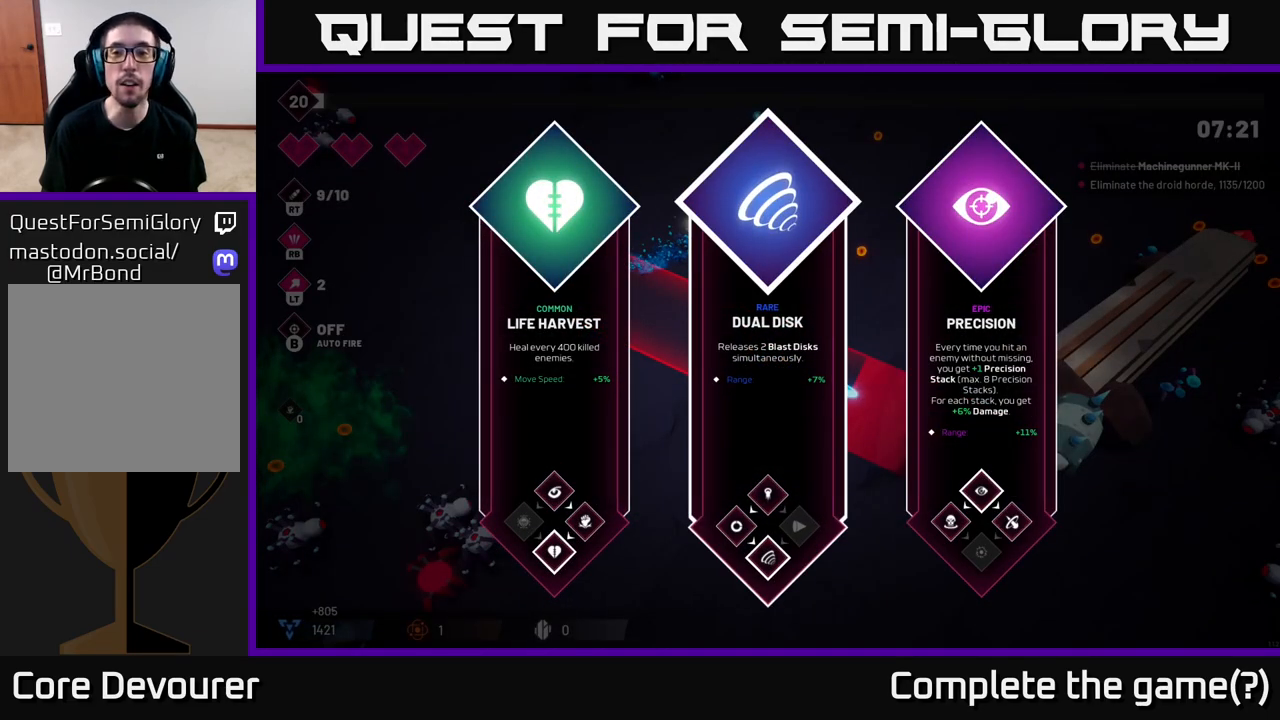
{"buttons": [], "left_stick": "center", "right_stick": "center", "events": []}
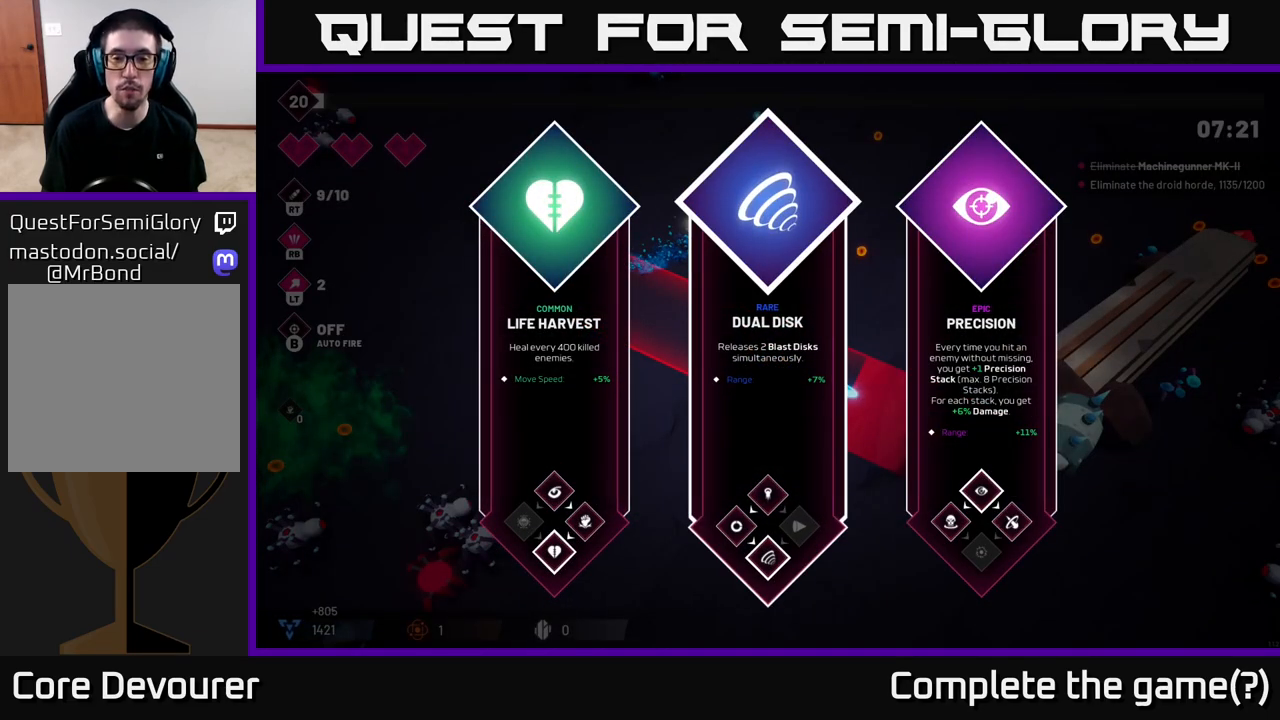
{"buttons": [], "left_stick": "left", "right_stick": "center", "events": [[83, "left_stick", "right"], [267, "left_stick", "center"], [450, "left_stick", "left"]]}
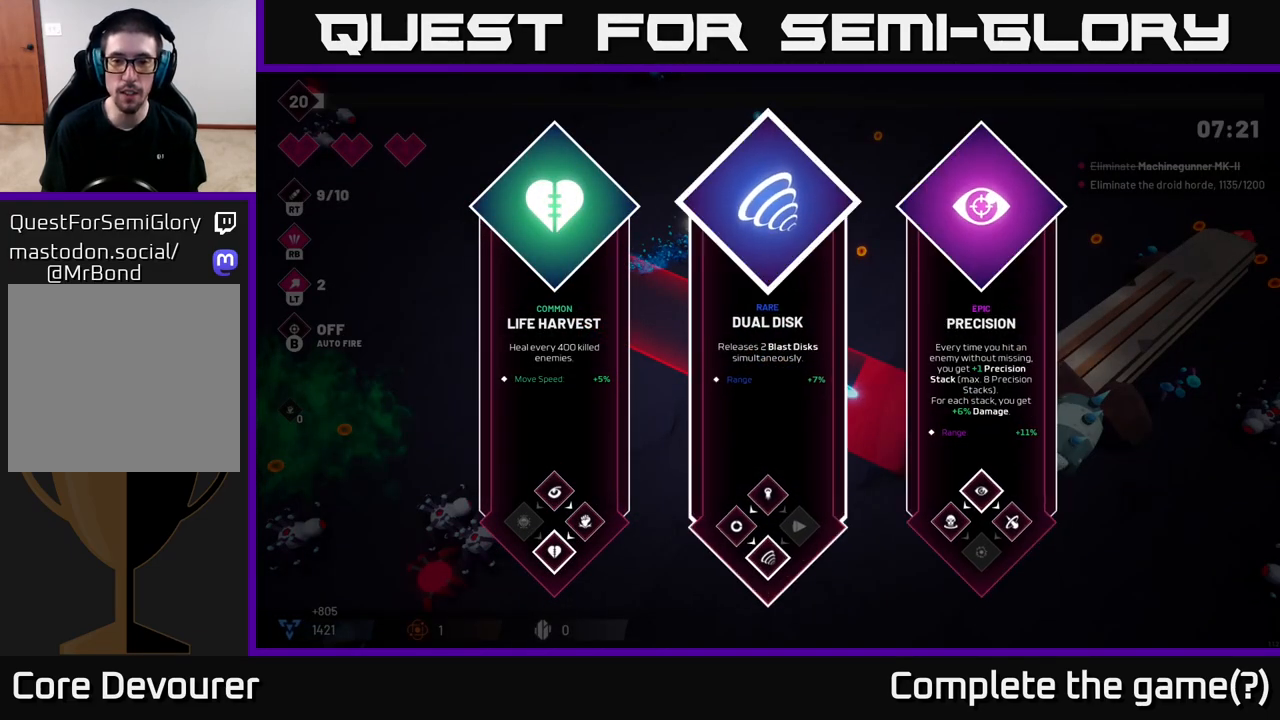
{"buttons": [], "left_stick": "center", "right_stick": "center", "events": [[117, "left_stick", "center"], [283, "left_stick", "right"], [467, "left_stick", "center"]]}
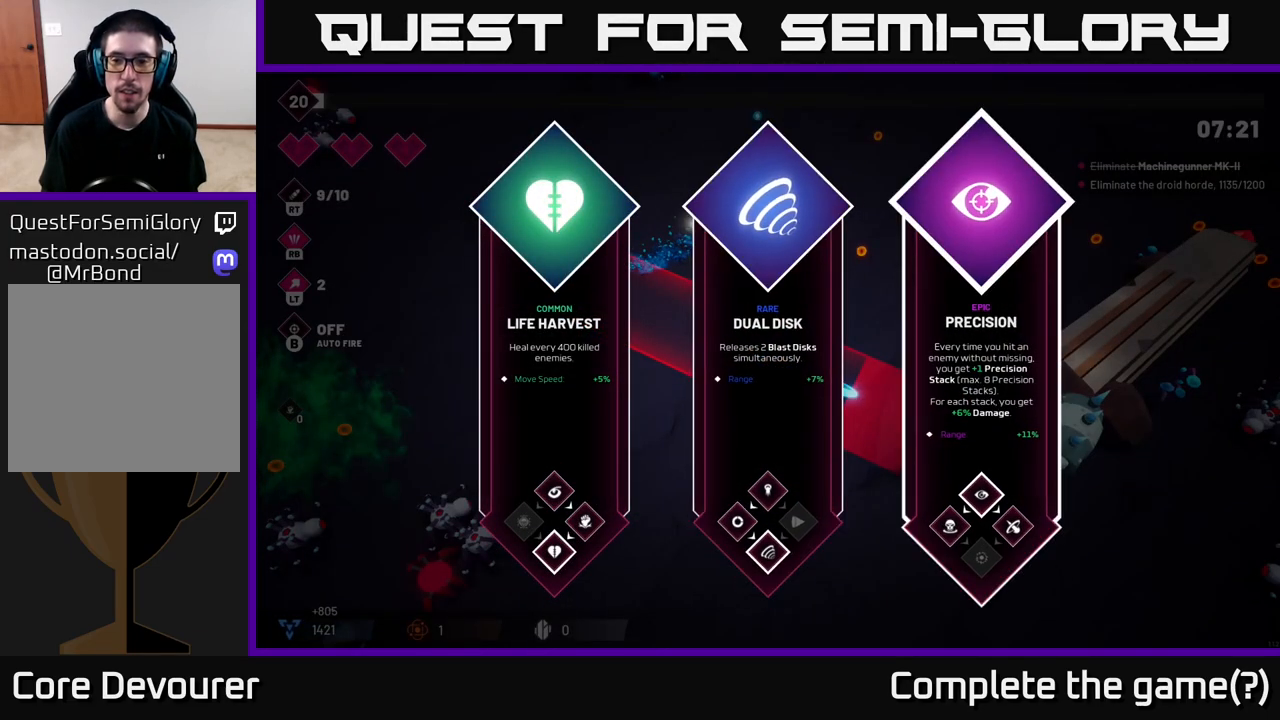
{"buttons": [], "left_stick": "down", "right_stick": "right", "events": [[150, "A", "down"], [217, "A", "up"], [317, "left_stick", "down"], [383, "right_stick", "right"]]}
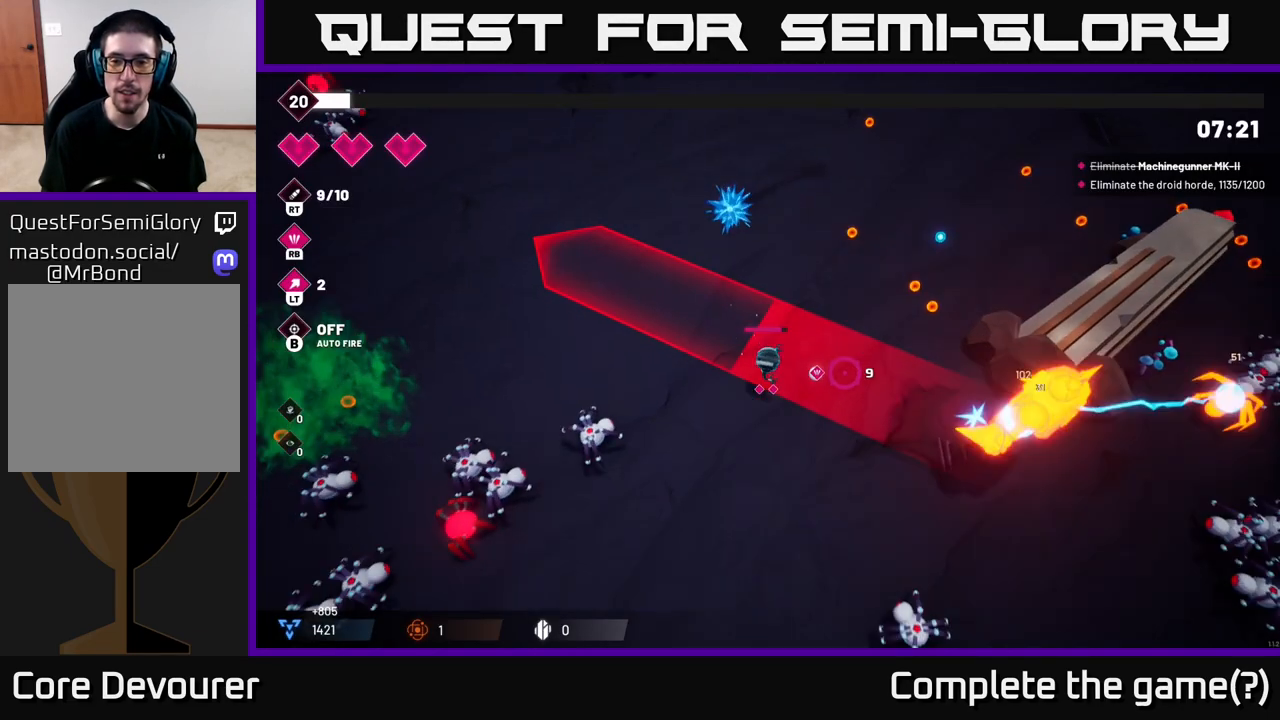
{"buttons": ["R2"], "left_stick": "down-left", "right_stick": "right", "events": [[100, "R2", "down"], [450, "left_stick", "down-left"]]}
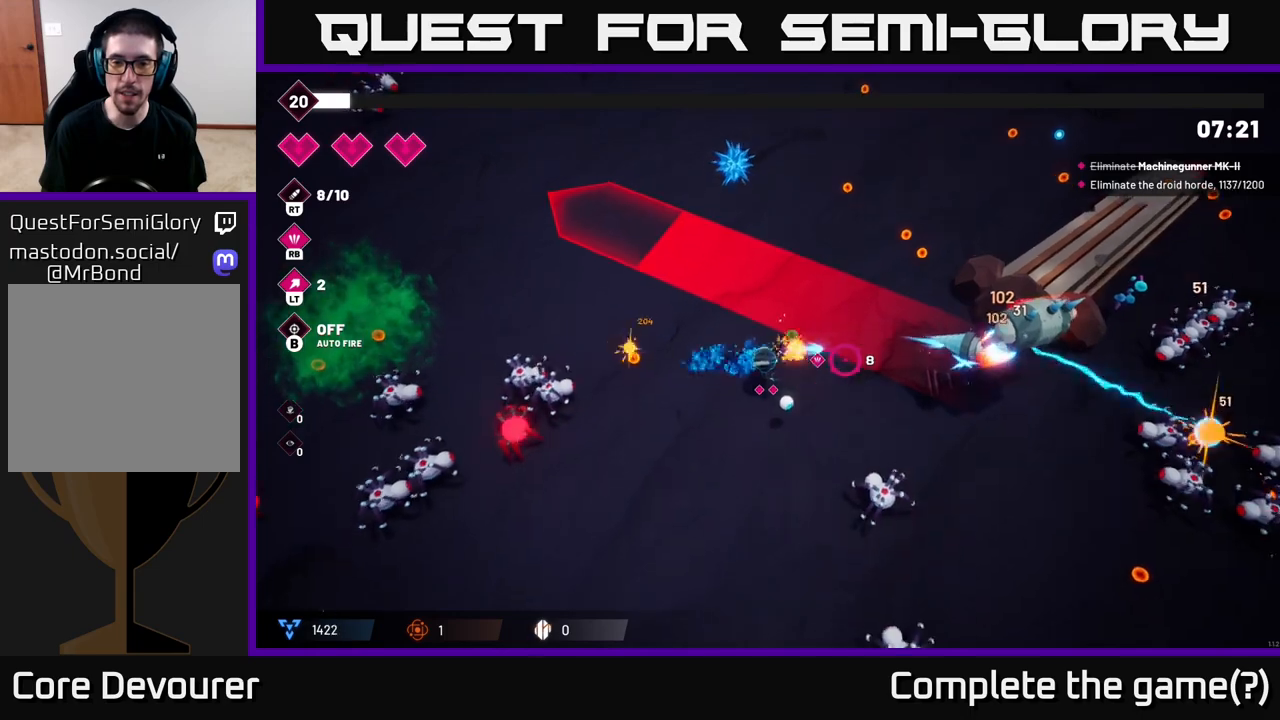
{"buttons": ["R2"], "left_stick": "down-left", "right_stick": "left", "events": [[150, "R2", "up"], [267, "right_stick", "up-left"], [383, "R2", "down"], [433, "right_stick", "left"]]}
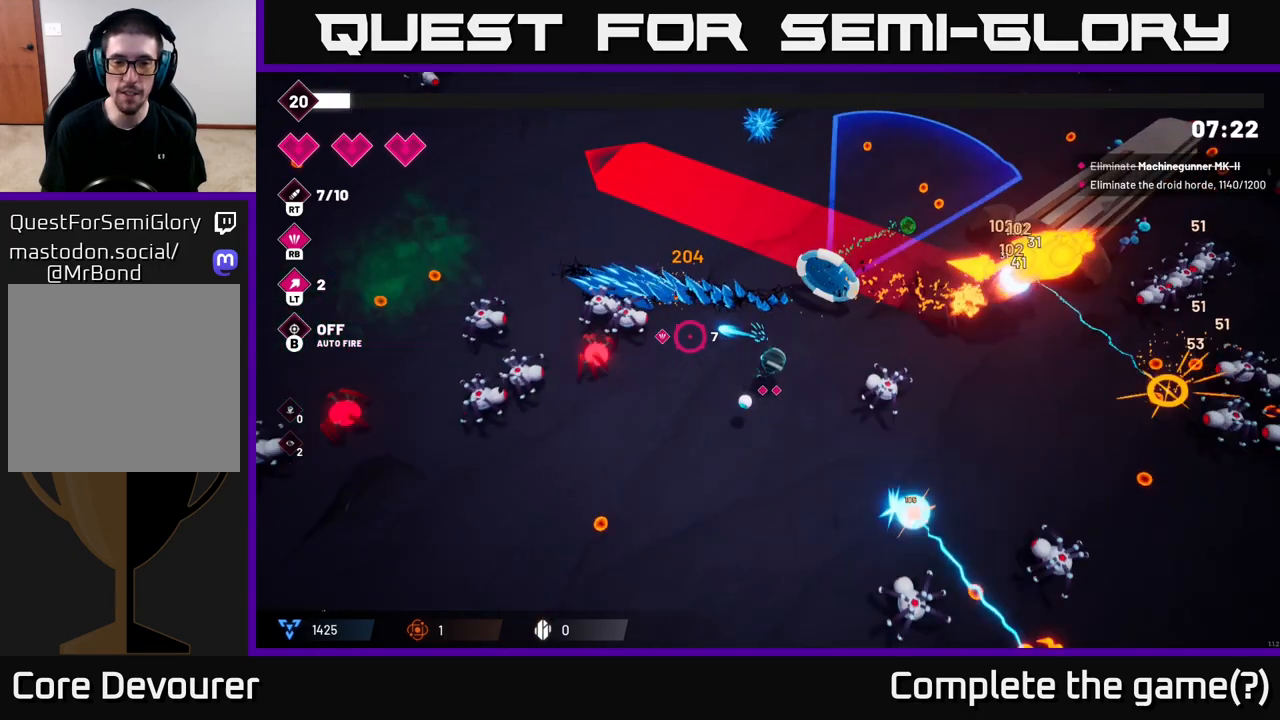
{"buttons": ["R2"], "left_stick": "up", "right_stick": "left", "events": [[200, "left_stick", "up-left"], [333, "left_stick", "up"]]}
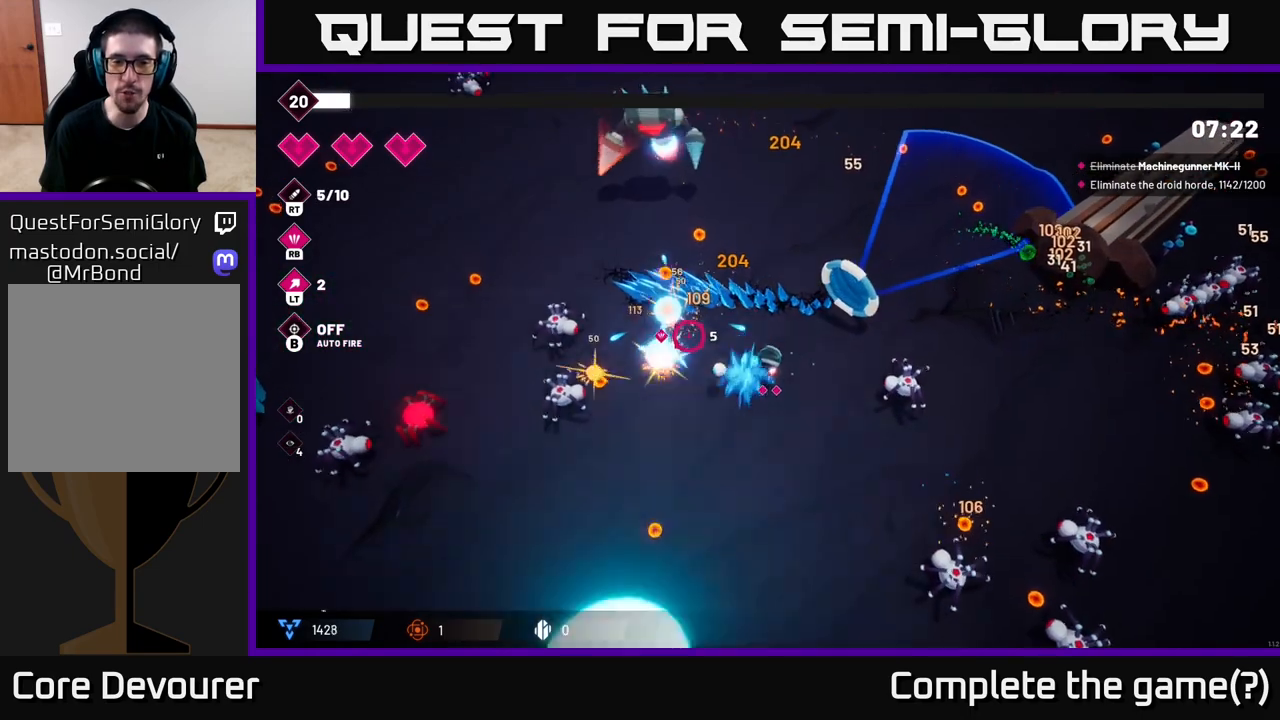
{"buttons": [], "left_stick": "up", "right_stick": "up-left", "events": [[17, "right_stick", "up-left"], [150, "left_stick", "up-left"], [333, "R2", "up"], [333, "left_stick", "up"]]}
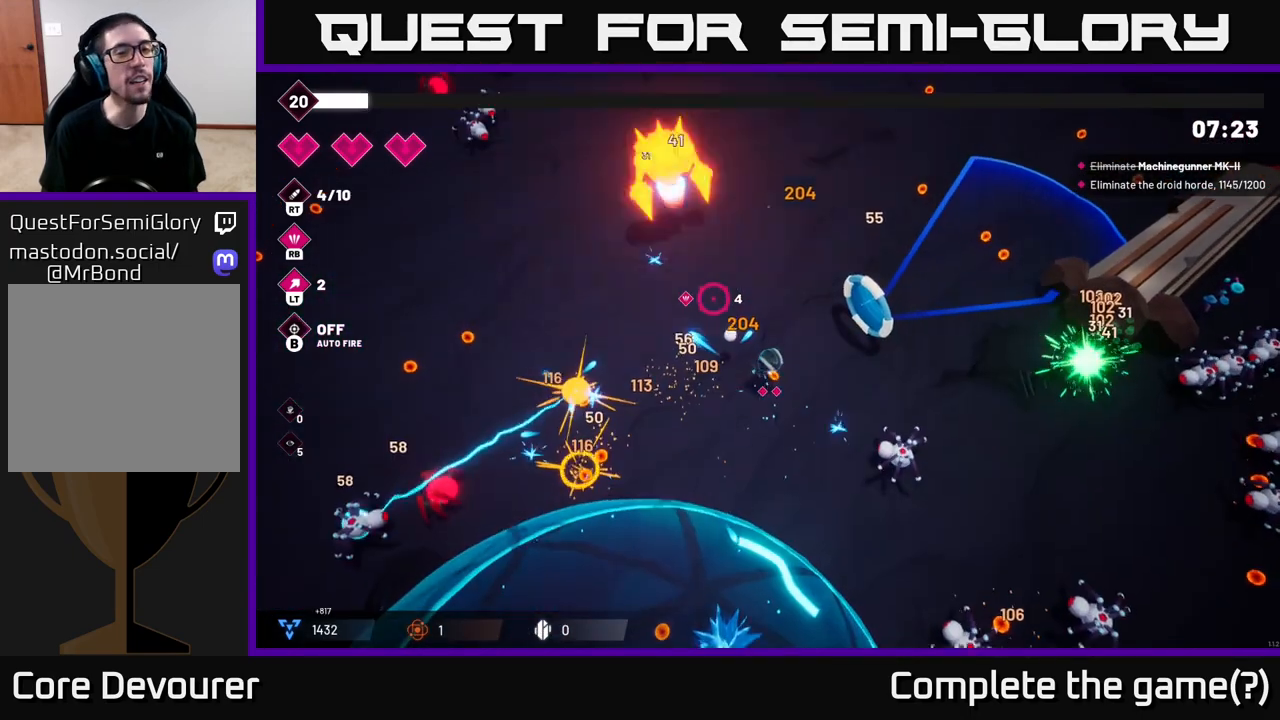
{"buttons": [], "left_stick": "up-right", "right_stick": "up-left"}
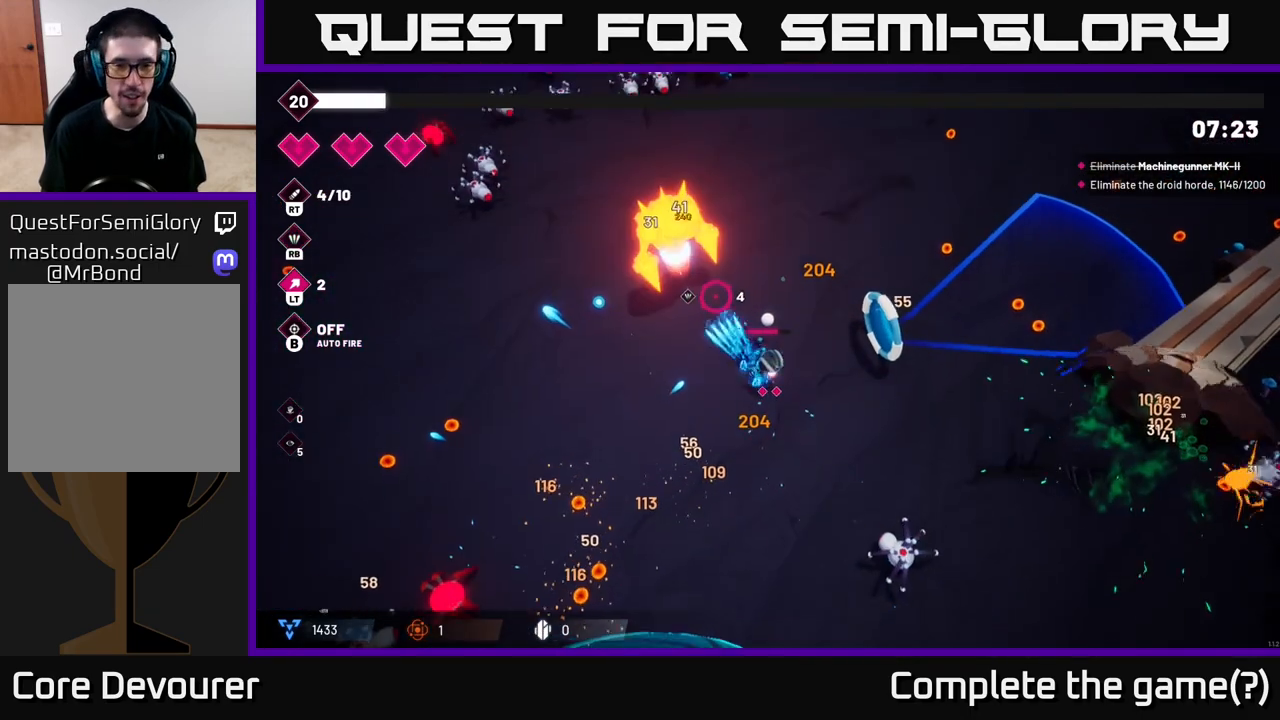
{"buttons": [], "left_stick": "up-left", "right_stick": "up-left", "events": [[167, "left_stick", "up"], [483, "left_stick", "up-left"]]}
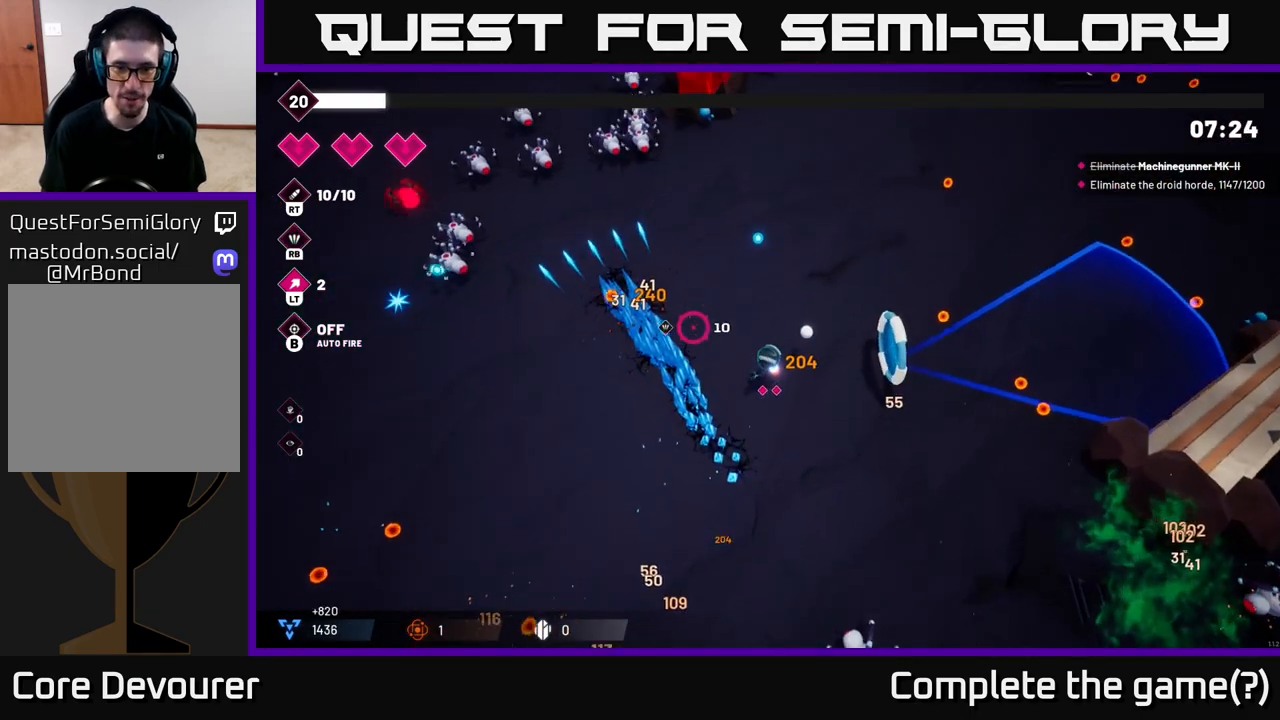
{"buttons": ["R2"], "left_stick": "up-left", "right_stick": "up-left", "events": [[450, "R2", "down"]]}
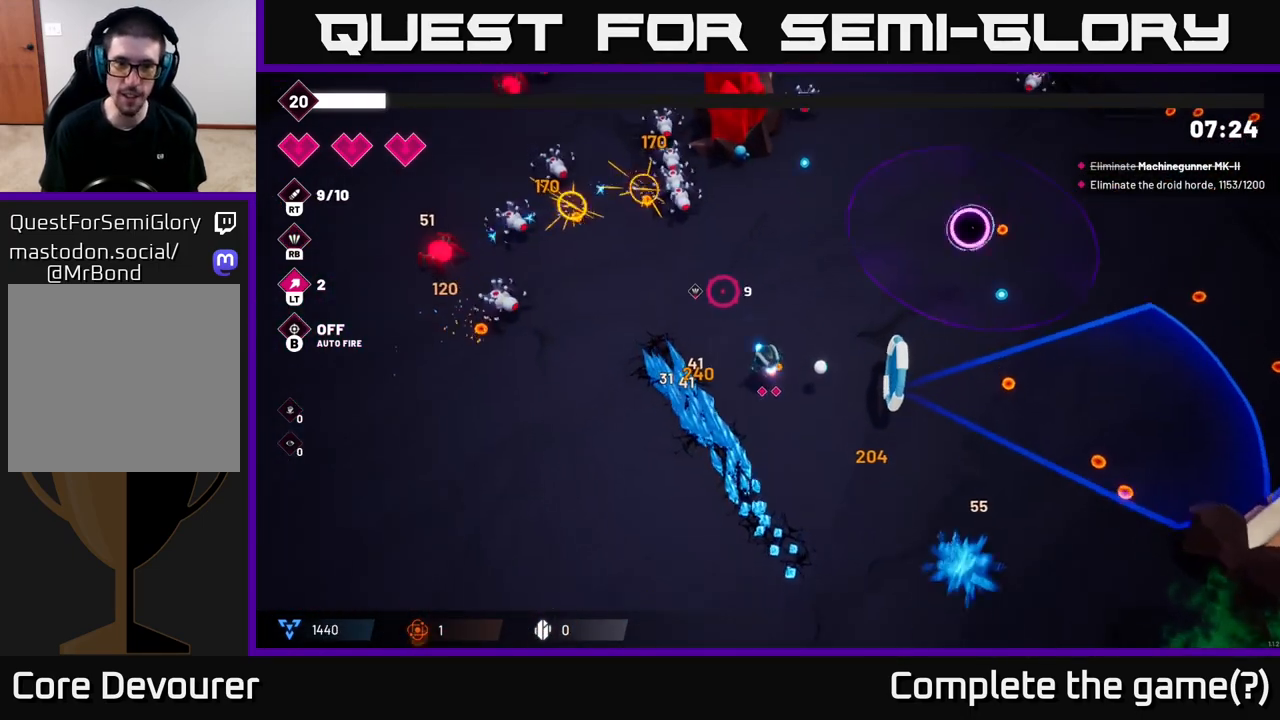
{"buttons": ["R2"], "left_stick": "up", "right_stick": "up-left", "events": [[500, "left_stick", "up"]]}
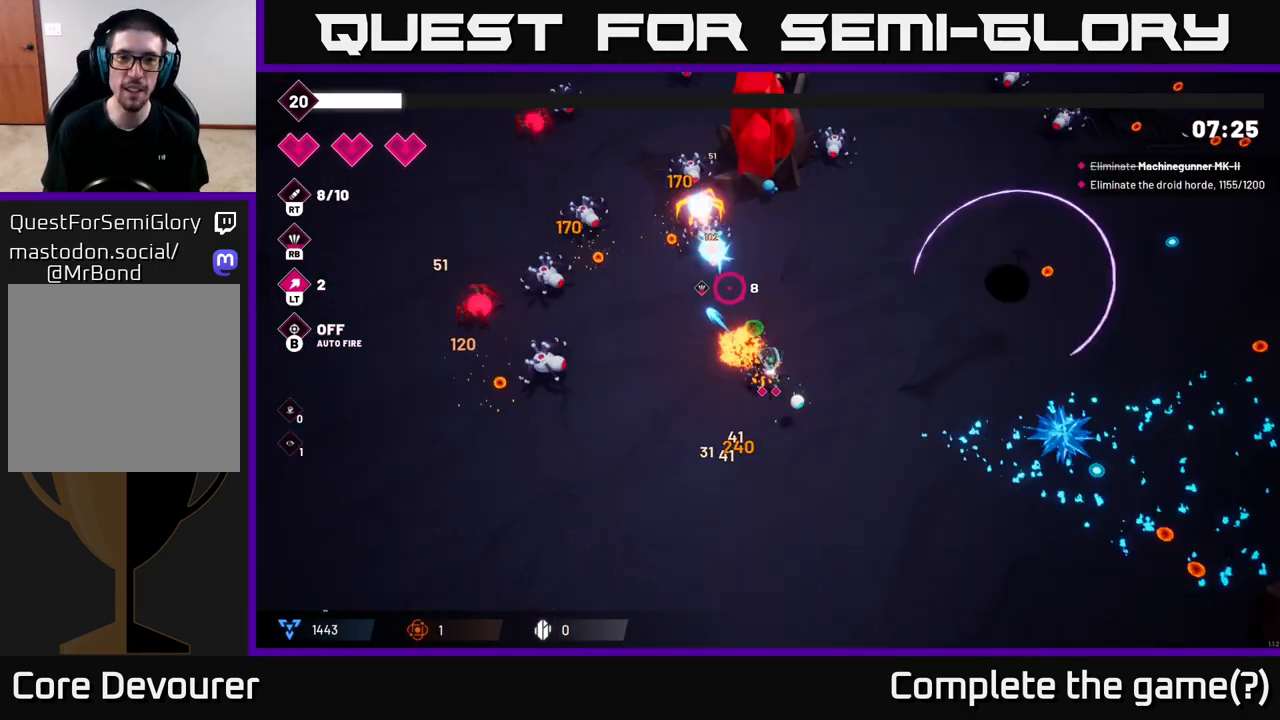
{"buttons": ["R2"], "left_stick": "up-left", "right_stick": "up-left", "events": [[300, "left_stick", "up-left"]]}
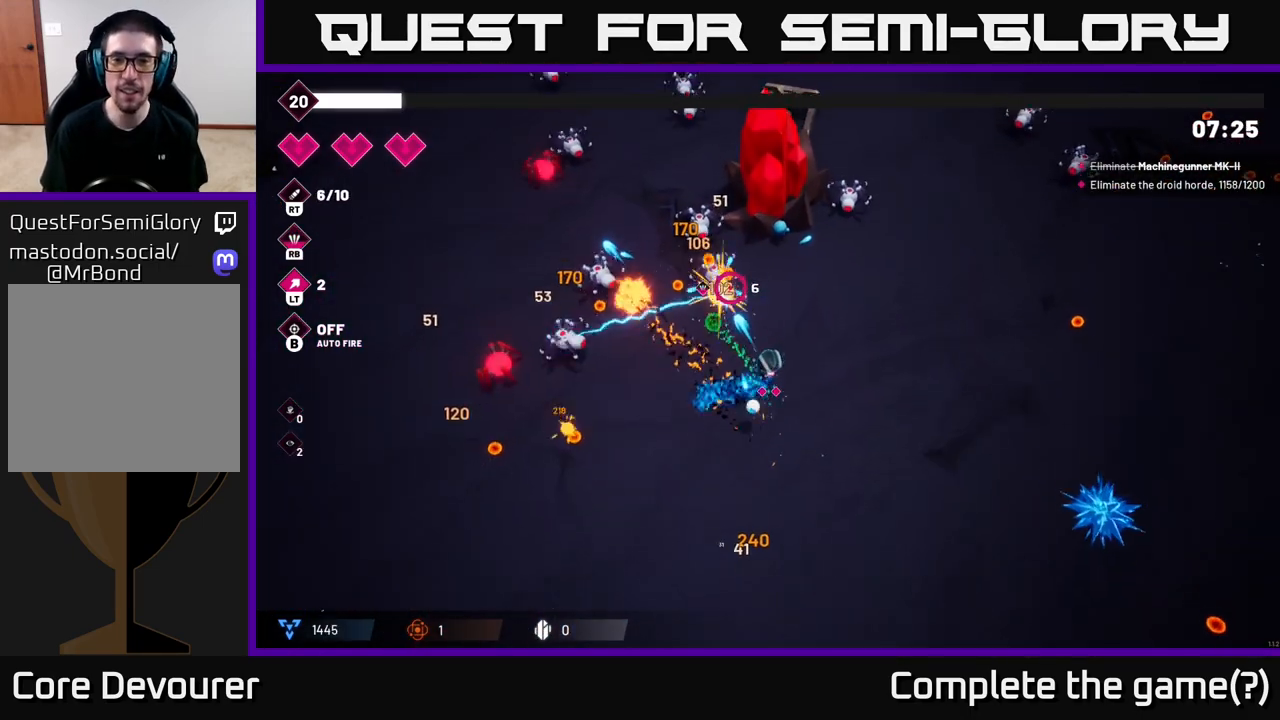
{"buttons": ["R2"], "left_stick": "up-left", "right_stick": "up-left", "events": []}
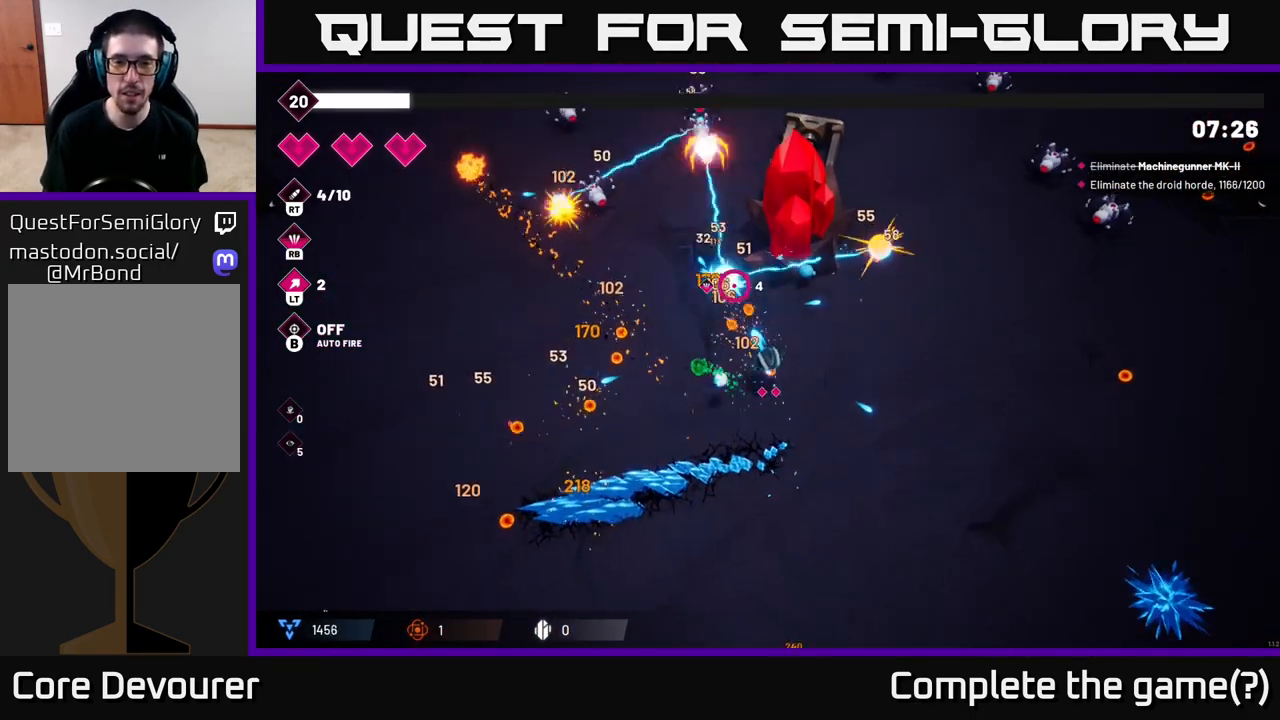
{"buttons": [], "left_stick": "up", "right_stick": "up", "events": [[100, "left_stick", "down-left"], [200, "R2", "up"], [283, "left_stick", "up-left"], [333, "right_stick", "up"], [433, "left_stick", "up"]]}
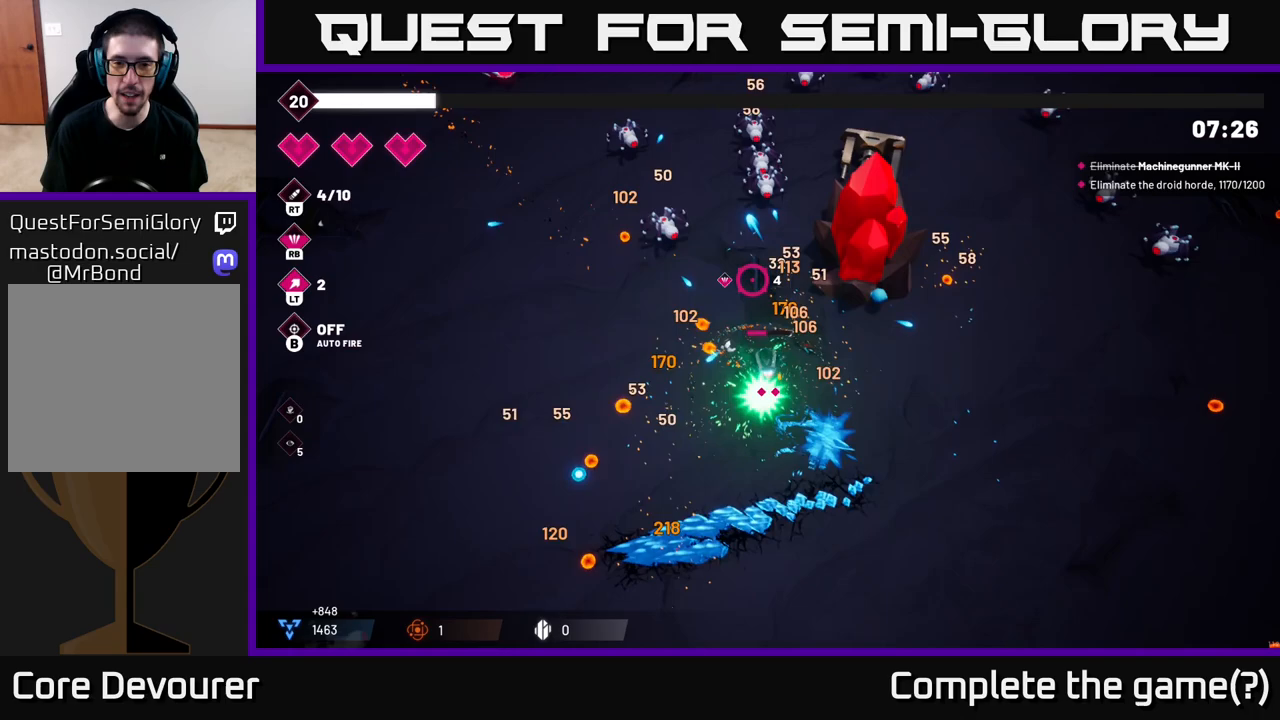
{"buttons": ["R2"], "left_stick": "center", "right_stick": "up", "events": [[333, "R2", "down"], [450, "left_stick", "center"]]}
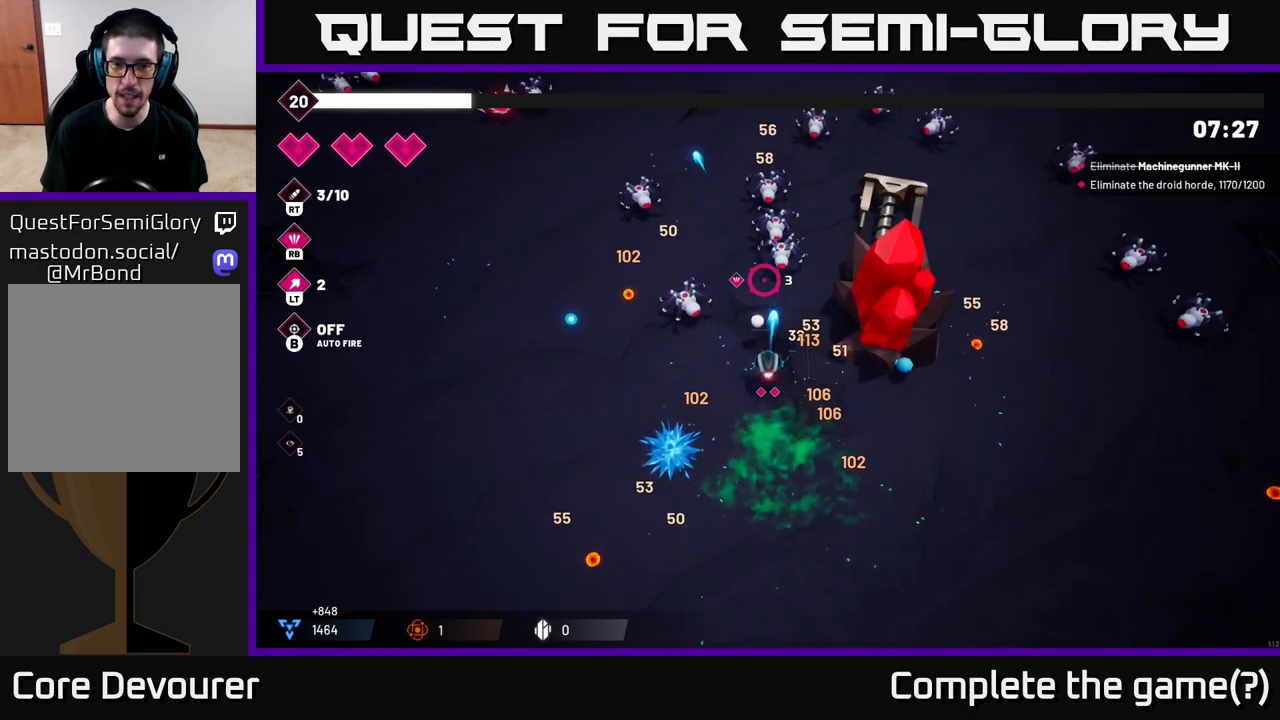
{"buttons": [], "left_stick": "up-left", "right_stick": "up", "events": [[117, "left_stick", "down-left"], [300, "R2", "up"], [500, "left_stick", "up-left"]]}
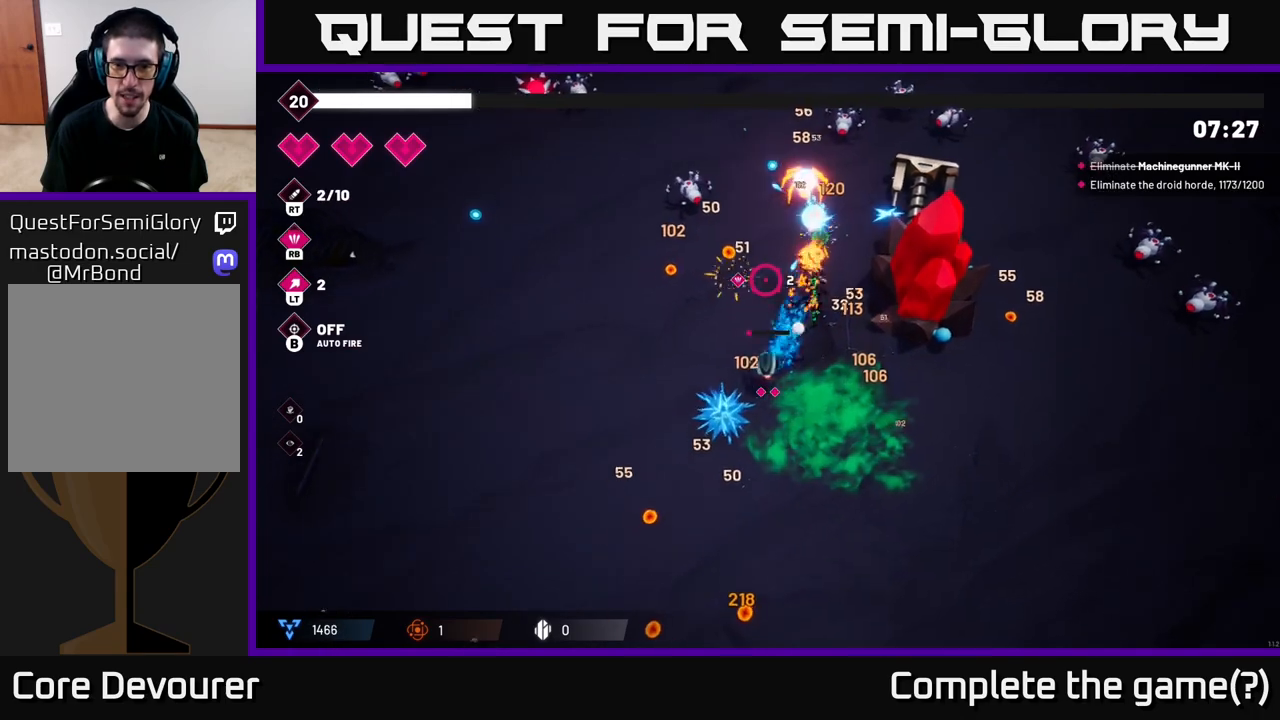
{"buttons": [], "left_stick": "up-left", "right_stick": "up-right", "events": [[117, "left_stick", "up"], [267, "left_stick", "up-left"], [333, "right_stick", "up-right"]]}
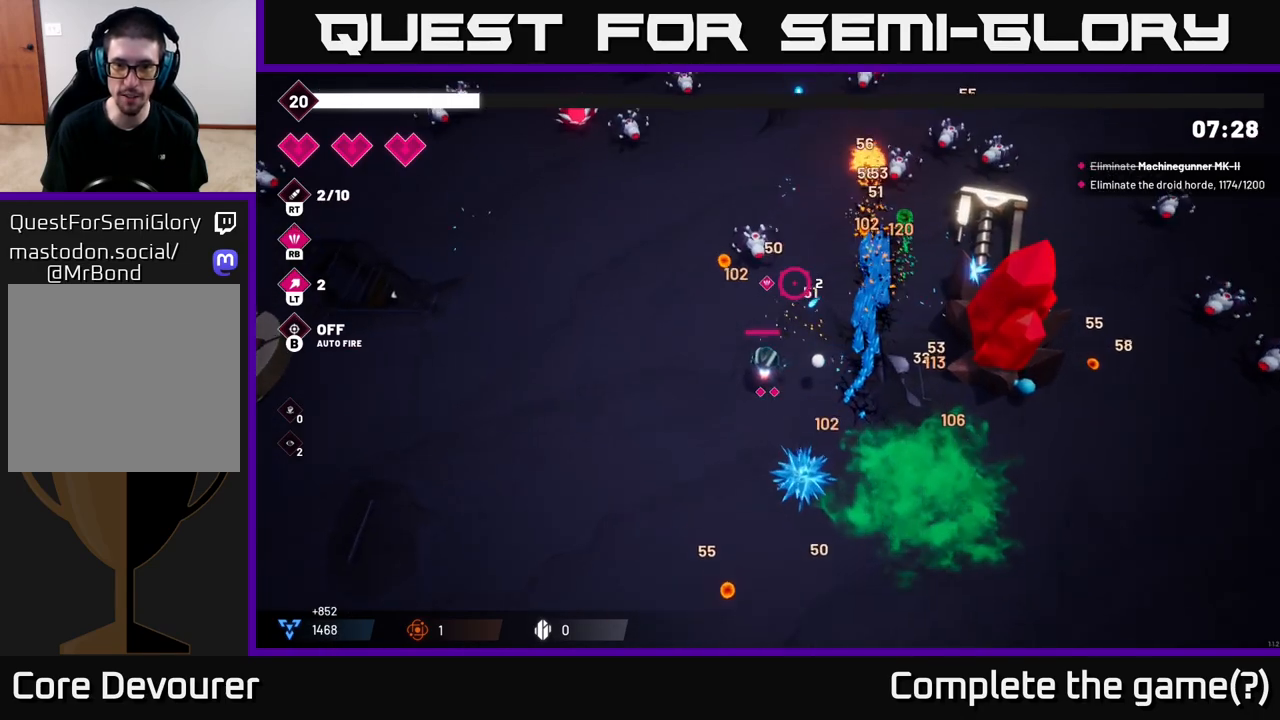
{"buttons": [], "left_stick": "up-left", "right_stick": "up-right", "events": []}
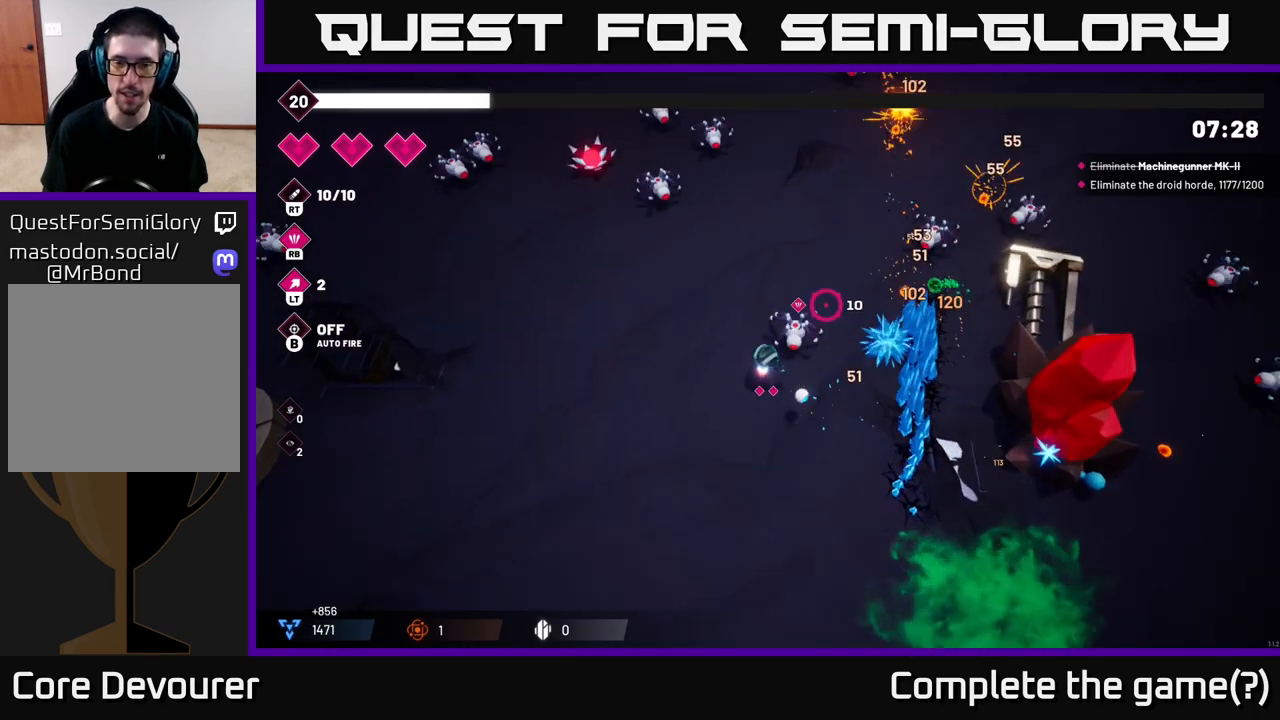
{"buttons": [], "left_stick": "up-right", "right_stick": "right", "events": [[217, "right_stick", "right"], [483, "left_stick", "up-right"]]}
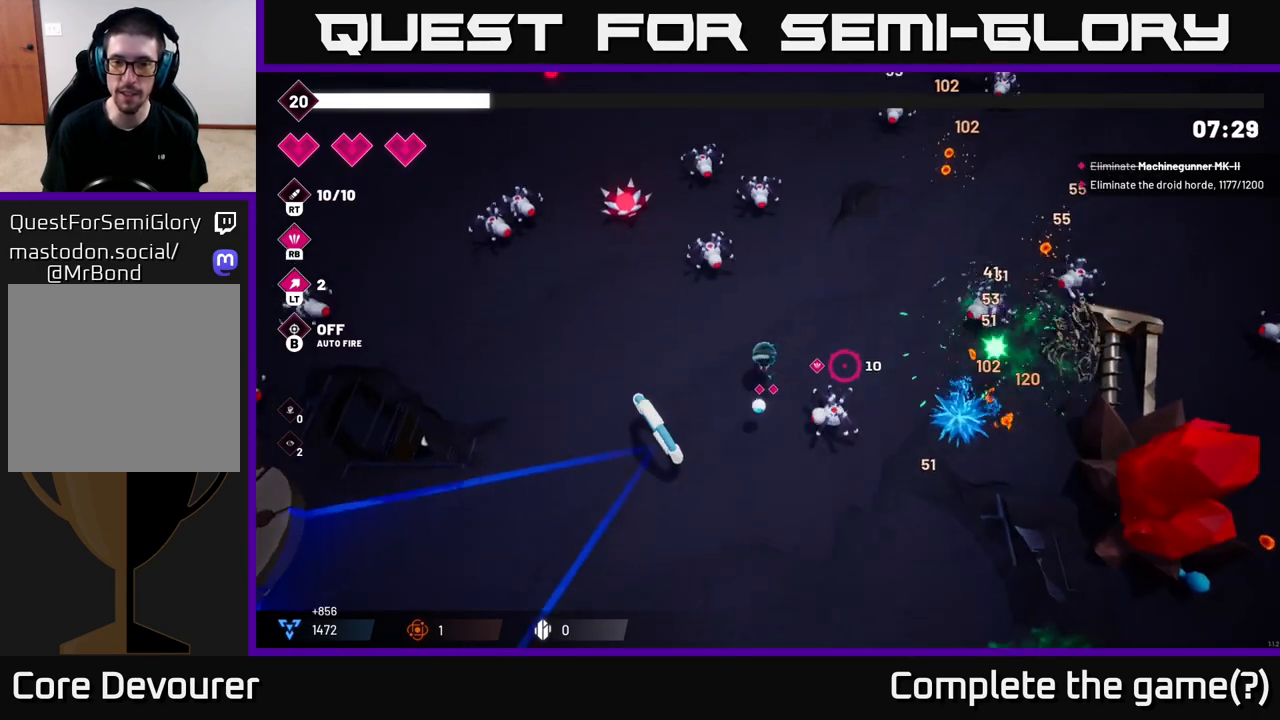
{"buttons": ["R2"], "left_stick": "right", "right_stick": "right", "events": [[17, "right_stick", "down-right"], [150, "right_stick", "right"], [250, "R2", "down"], [367, "left_stick", "right"]]}
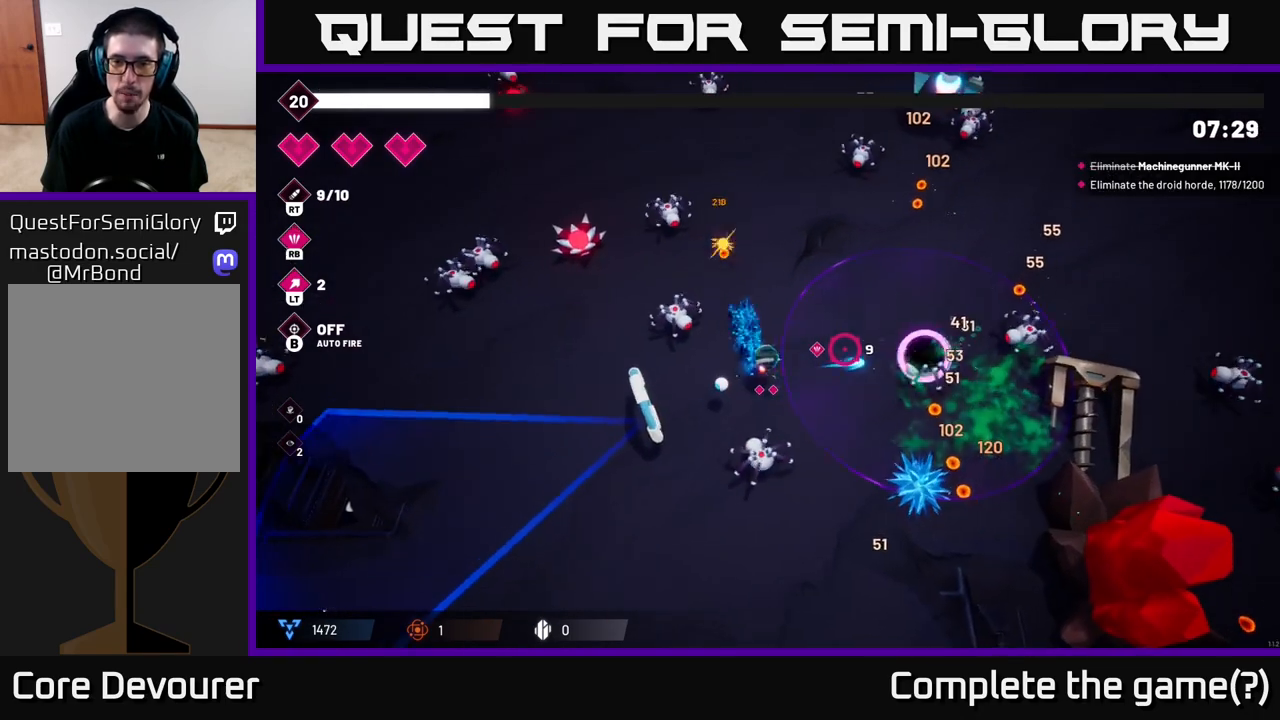
{"buttons": [], "left_stick": "right", "right_stick": "right", "events": [[267, "R2", "up"]]}
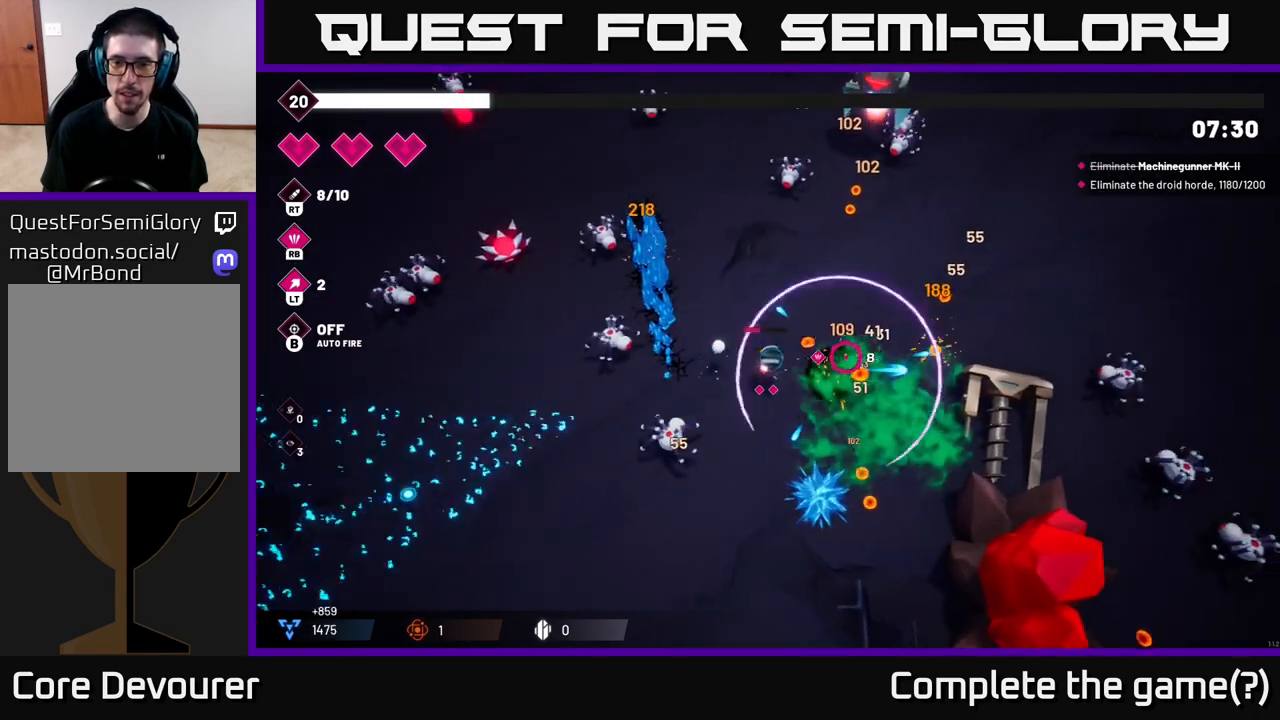
{"buttons": [], "left_stick": "up-right", "right_stick": "up-right", "events": [[150, "right_stick", "up-right"], [450, "left_stick", "up-right"]]}
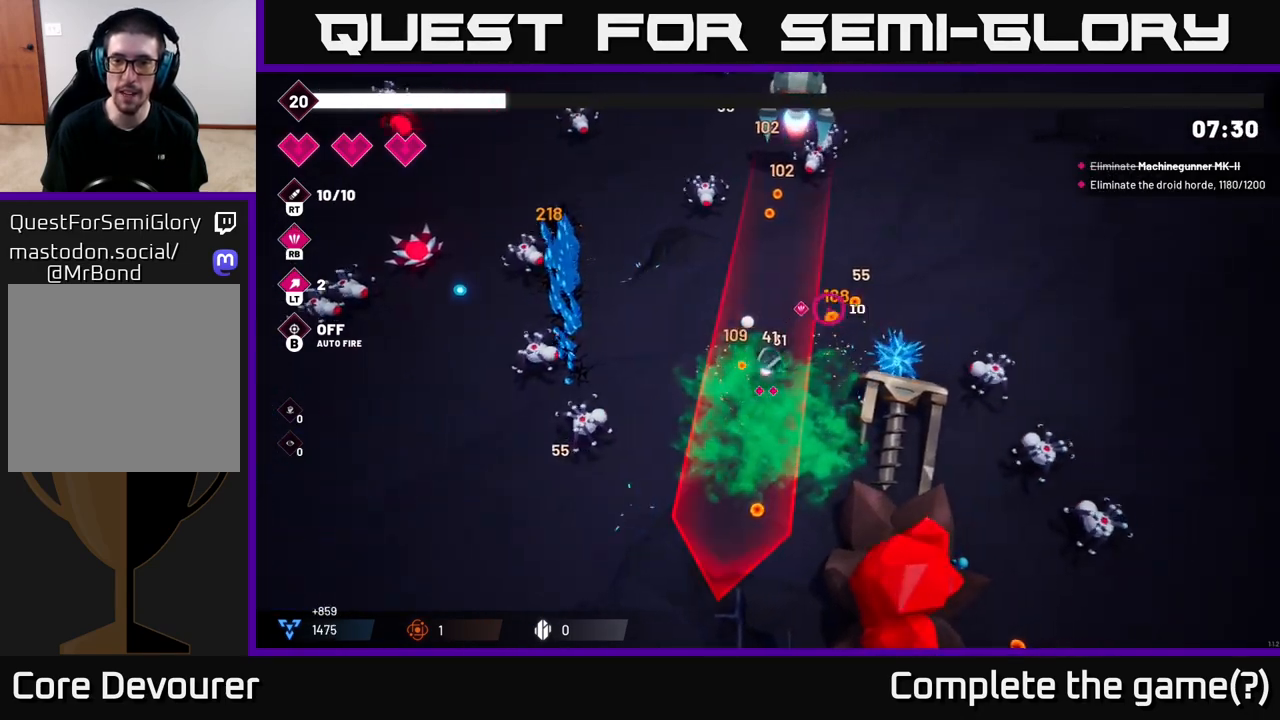
{"buttons": ["R2"], "left_stick": "up", "right_stick": "up", "events": [[100, "right_stick", "up"], [183, "left_stick", "up"], [333, "R2", "down"]]}
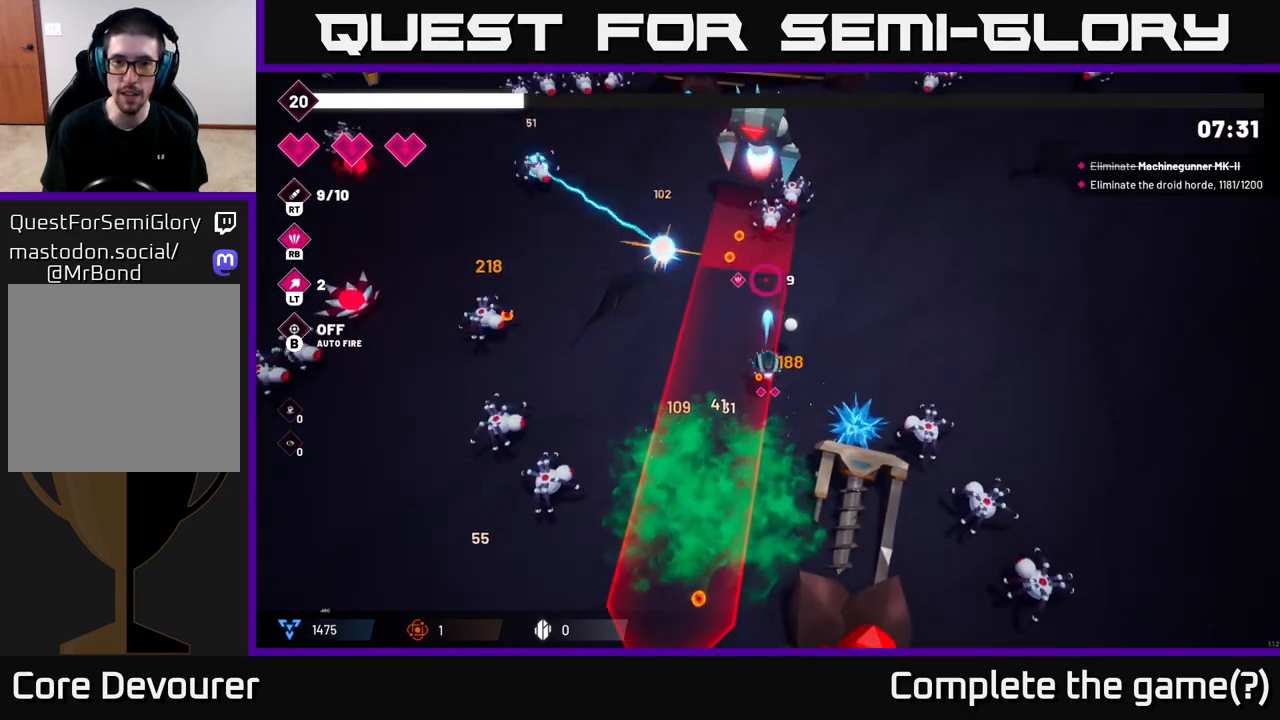
{"buttons": ["R2"], "left_stick": "up-right", "right_stick": "up", "events": [[217, "left_stick", "up-right"]]}
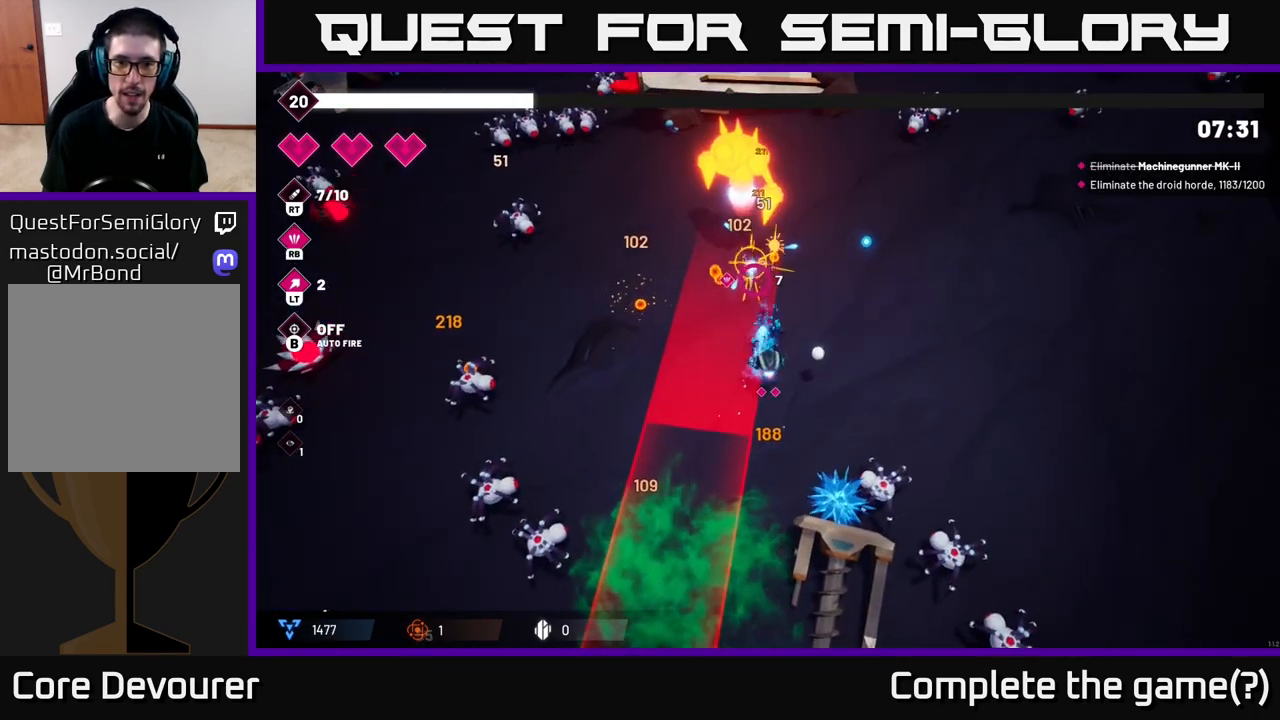
{"buttons": [], "left_stick": "up-right", "right_stick": "up-left", "events": [[217, "R2", "up"], [267, "left_stick", "up"], [333, "right_stick", "up-left"], [400, "R1", "down"], [483, "left_stick", "up-right"], [500, "R1", "up"]]}
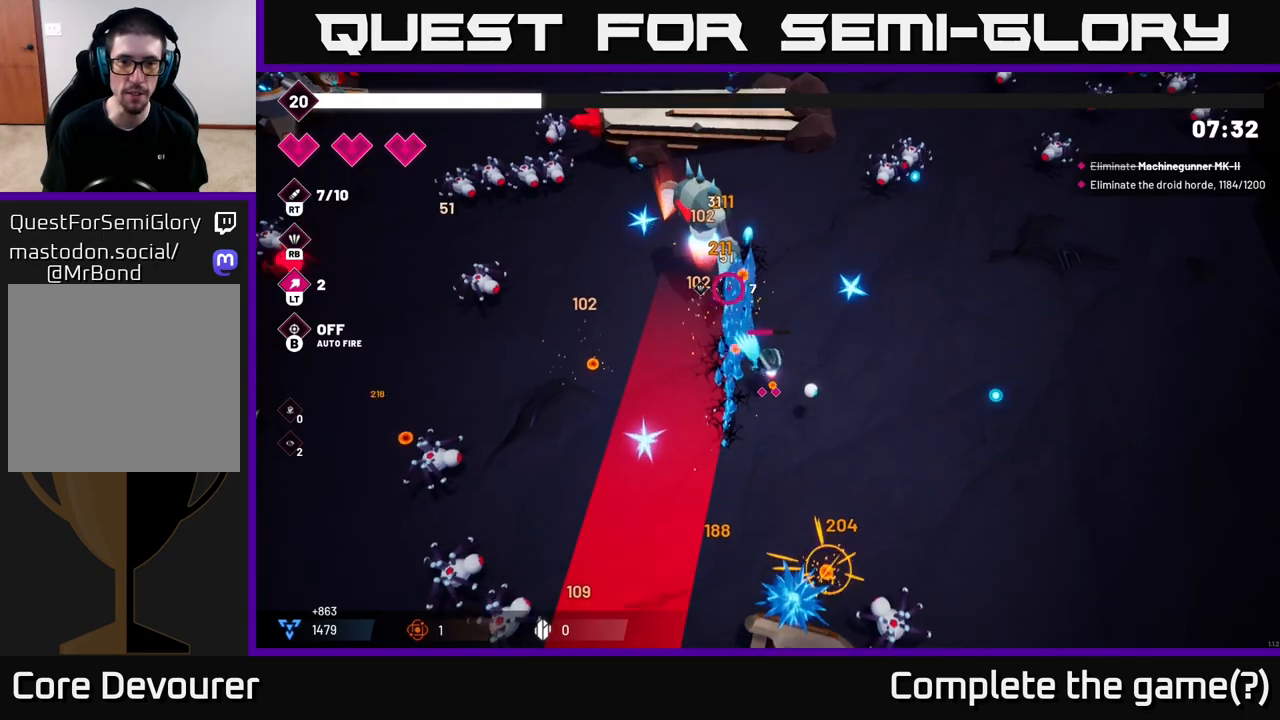
{"buttons": ["R2"], "left_stick": "left", "right_stick": "up-left", "events": [[350, "R2", "down"], [417, "left_stick", "left"]]}
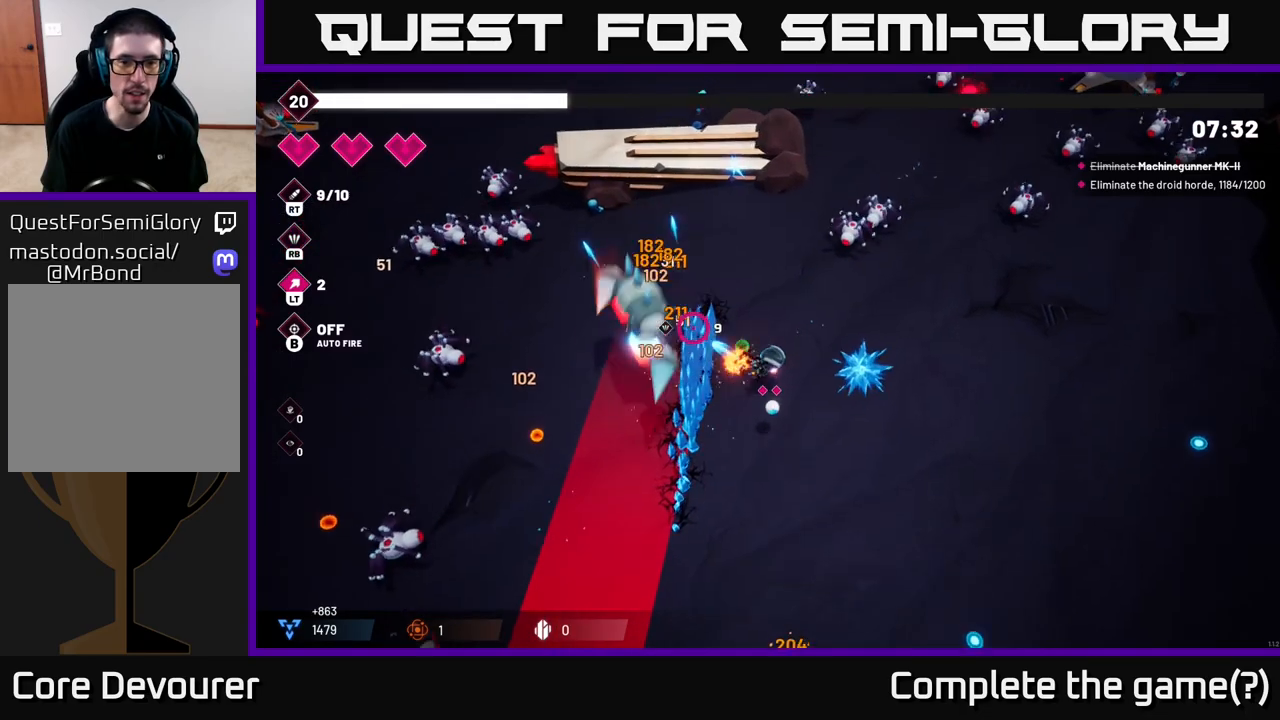
{"buttons": [], "left_stick": "left", "right_stick": "down-left", "events": [[33, "left_stick", "center"], [183, "left_stick", "left"], [283, "right_stick", "down-left"], [300, "R2", "up"]]}